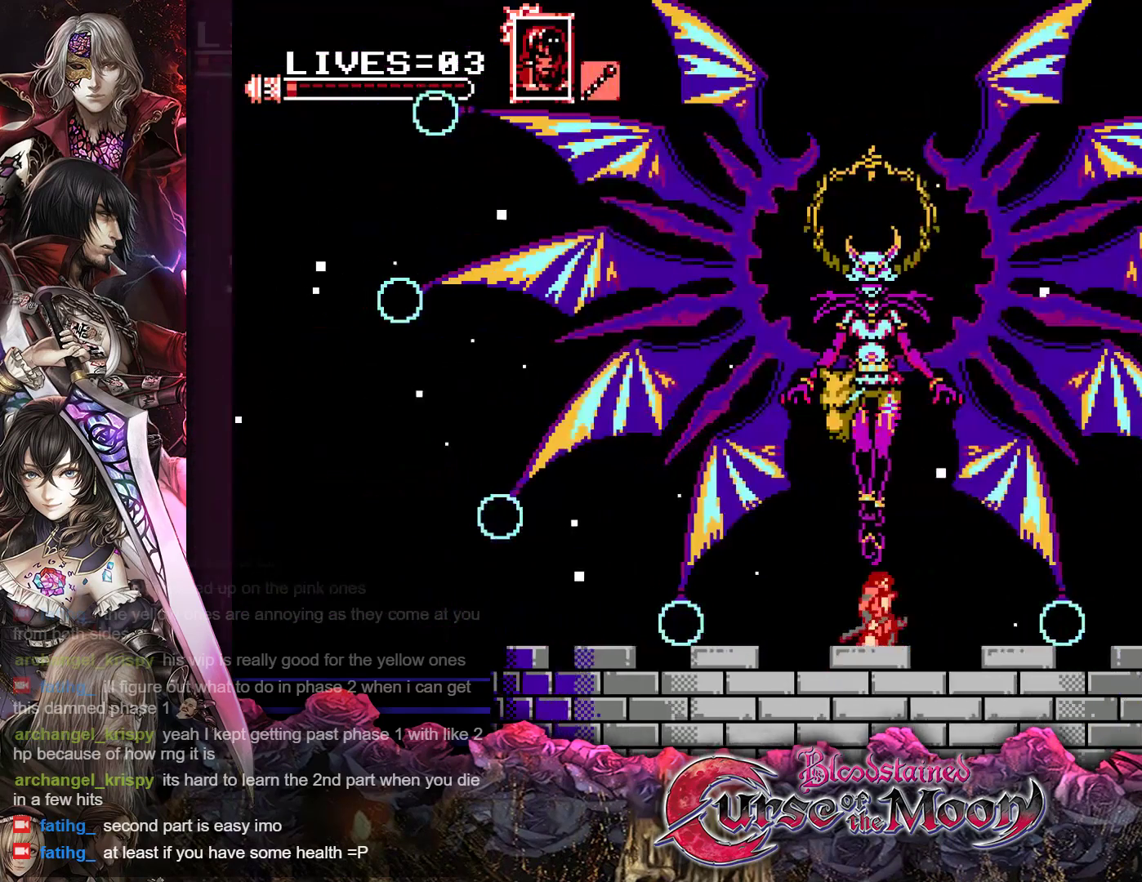
Gameplay with a controller (Nintendo layout); each line is a JSON object with the inputs held at the frame after it. "events" lists button and stick changes between this image and that frame as [ms after this image, input, new state], when the widget could be followed in between. Not read: L3 R3.
{"buttons": ["B", "Y"], "events": [[50, "B", "down"], [250, "B", "up"], [350, "B", "down"]]}
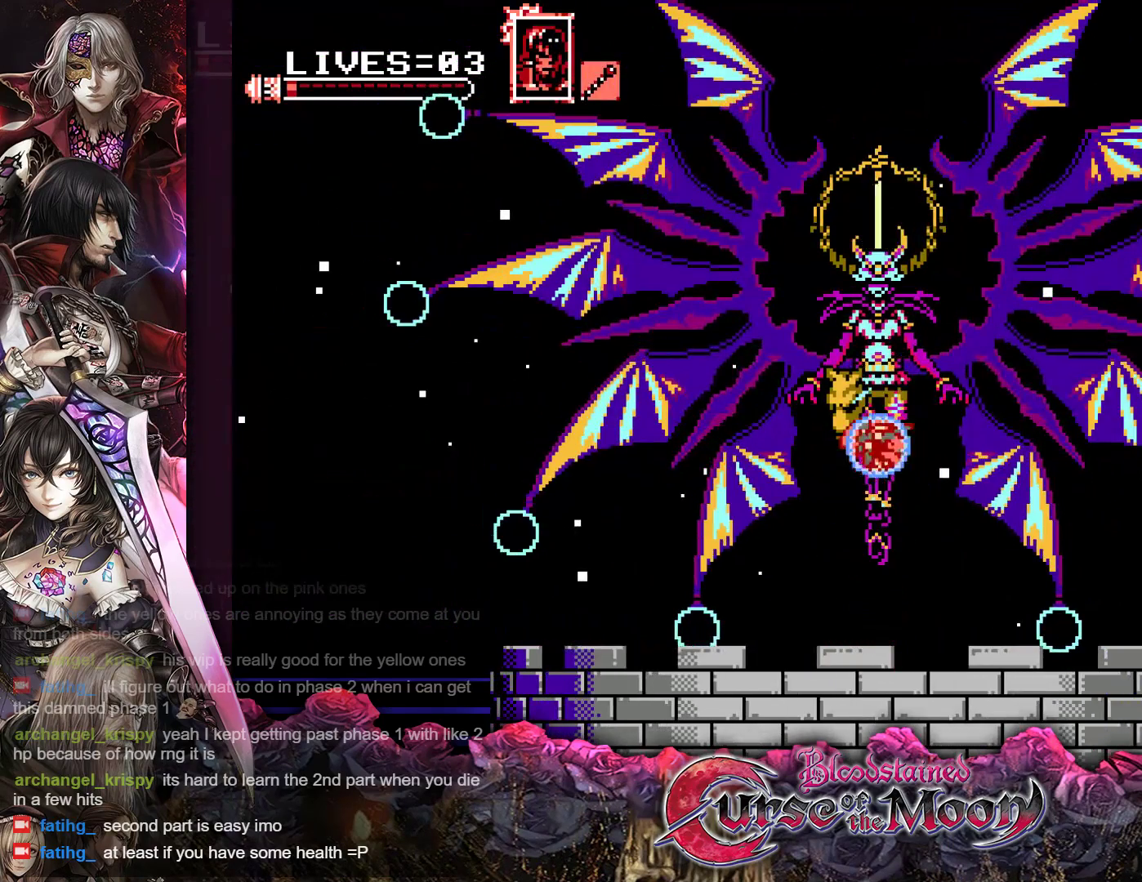
{"buttons": [], "events": [[33, "B", "up"], [100, "Y", "up"]]}
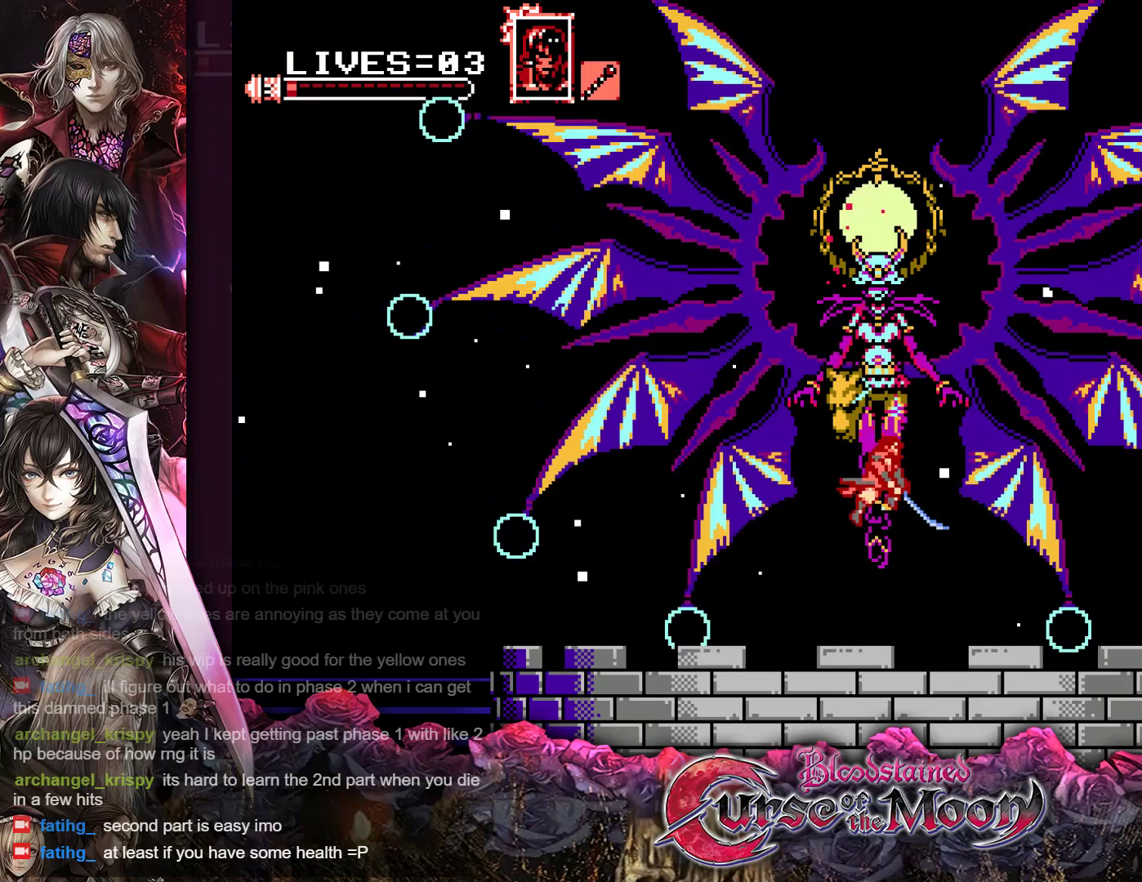
{"buttons": ["Y"], "events": [[17, "Y", "down"]]}
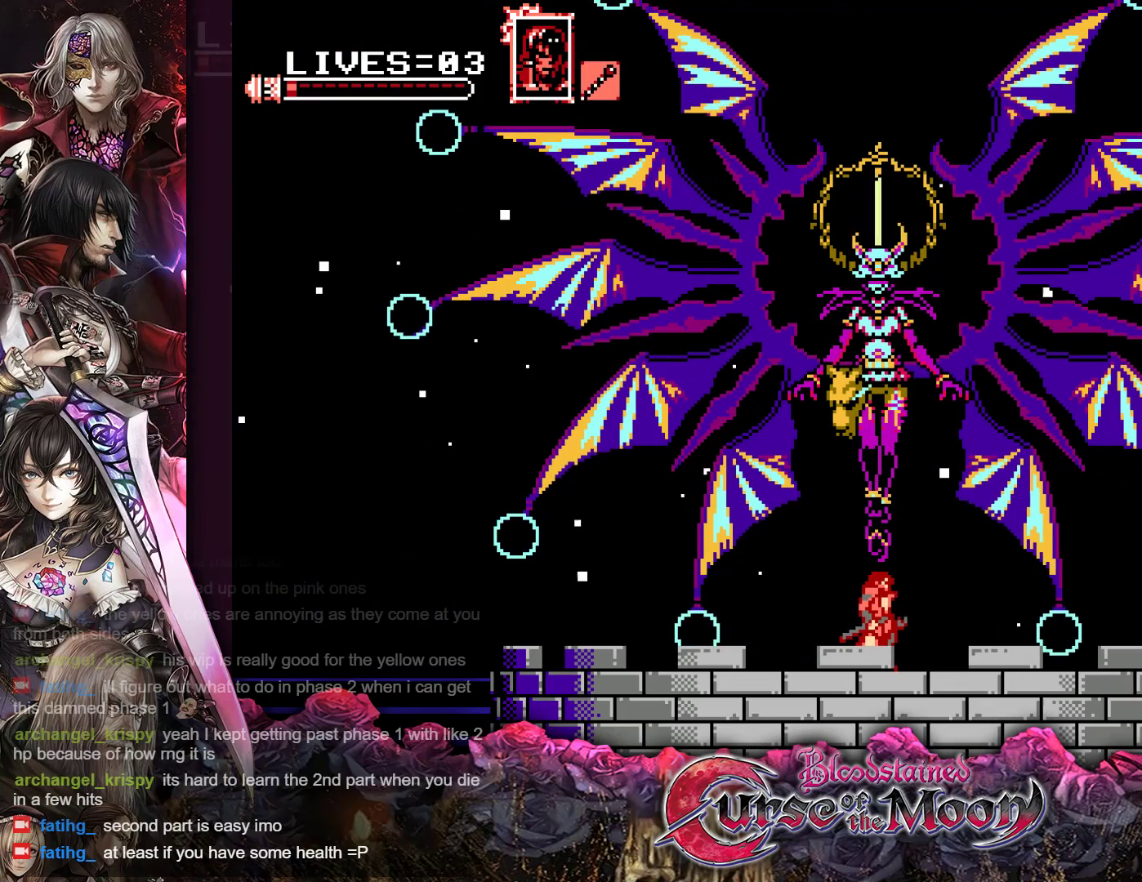
{"buttons": ["Y"], "events": []}
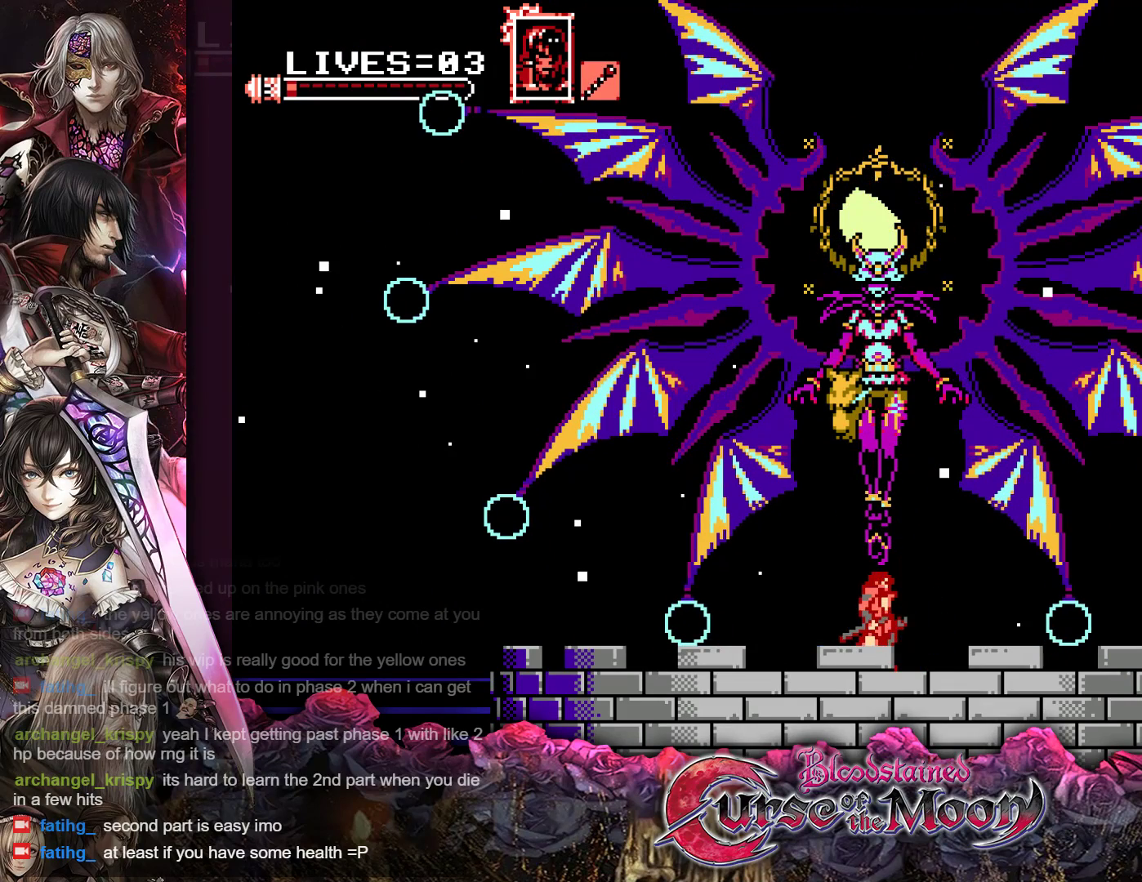
{"buttons": ["Y"], "events": []}
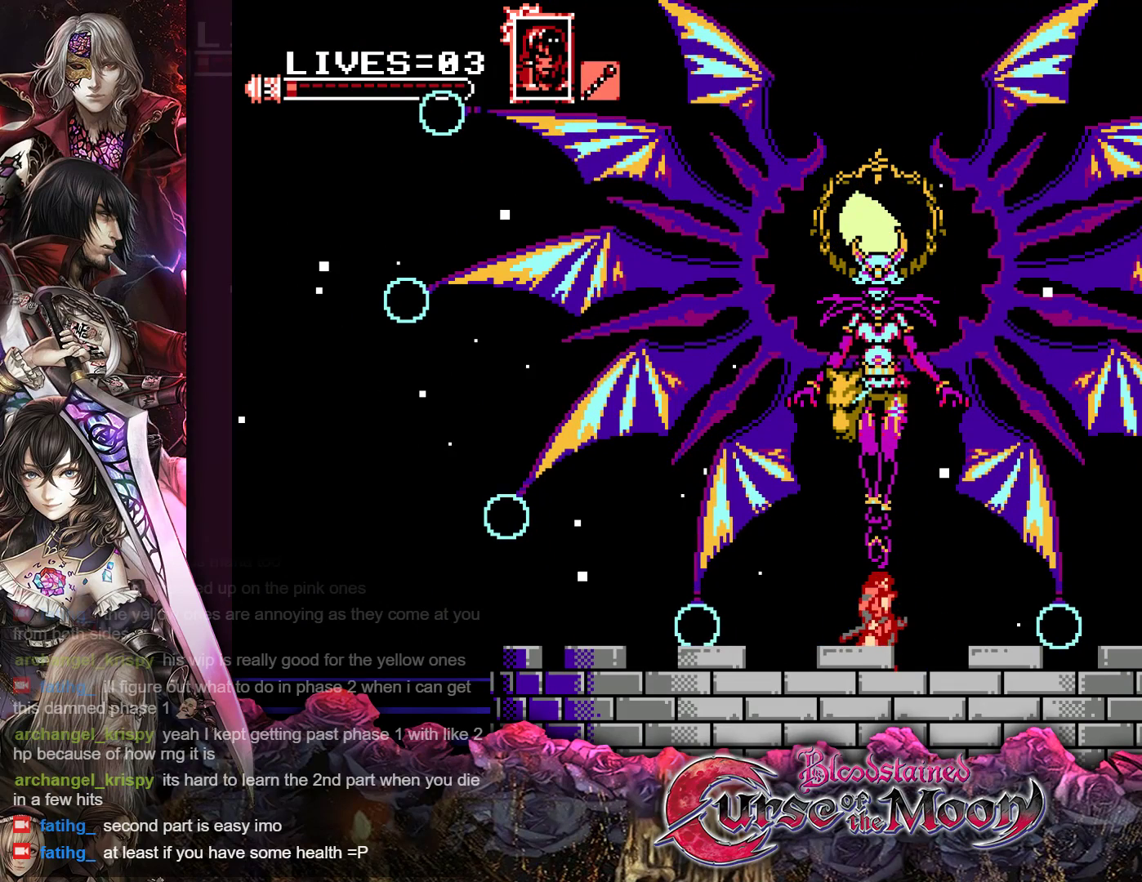
{"buttons": ["Y", "DPAD_RIGHT"], "events": [[483, "DPAD_RIGHT", "down"]]}
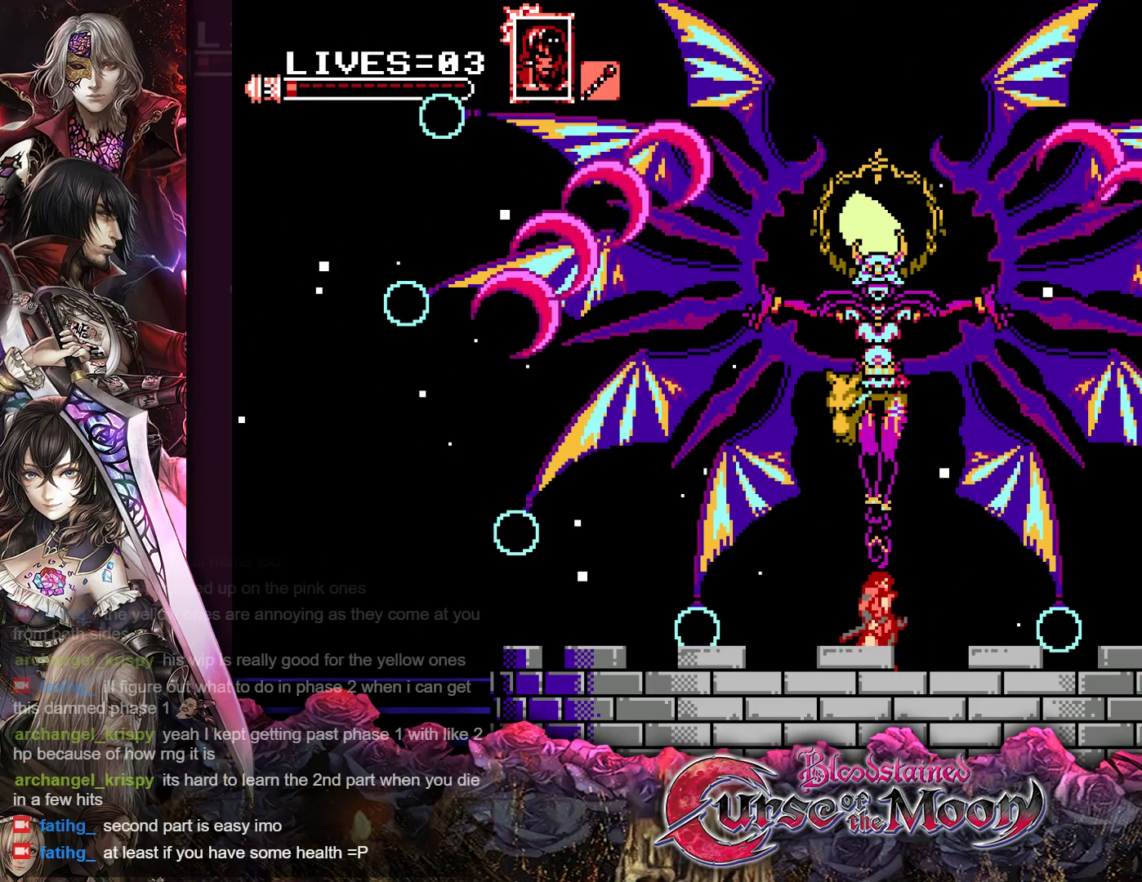
{"buttons": ["Y"], "events": [[467, "DPAD_RIGHT", "up"]]}
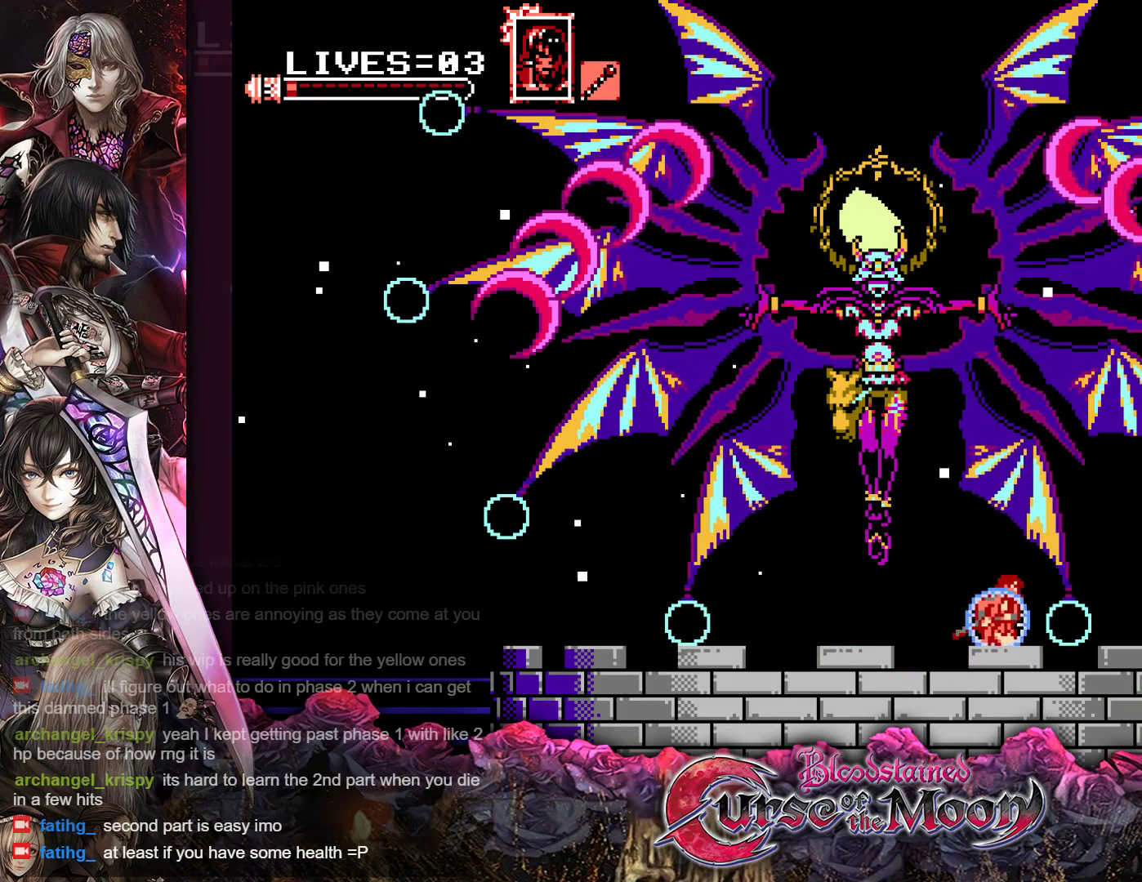
{"buttons": [], "events": [[17, "B", "down"], [183, "B", "up"], [267, "B", "down"], [450, "B", "up"], [483, "Y", "up"]]}
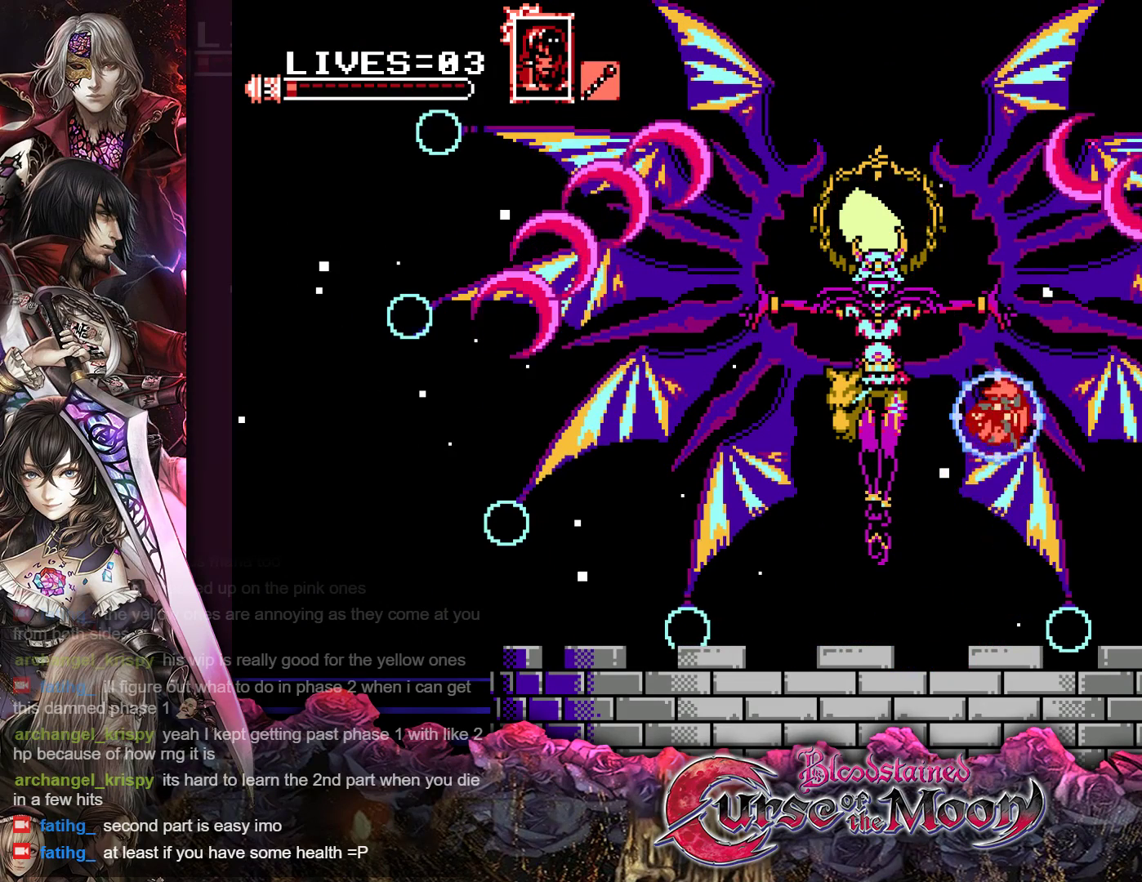
{"buttons": ["DPAD_RIGHT"], "events": [[467, "DPAD_RIGHT", "down"]]}
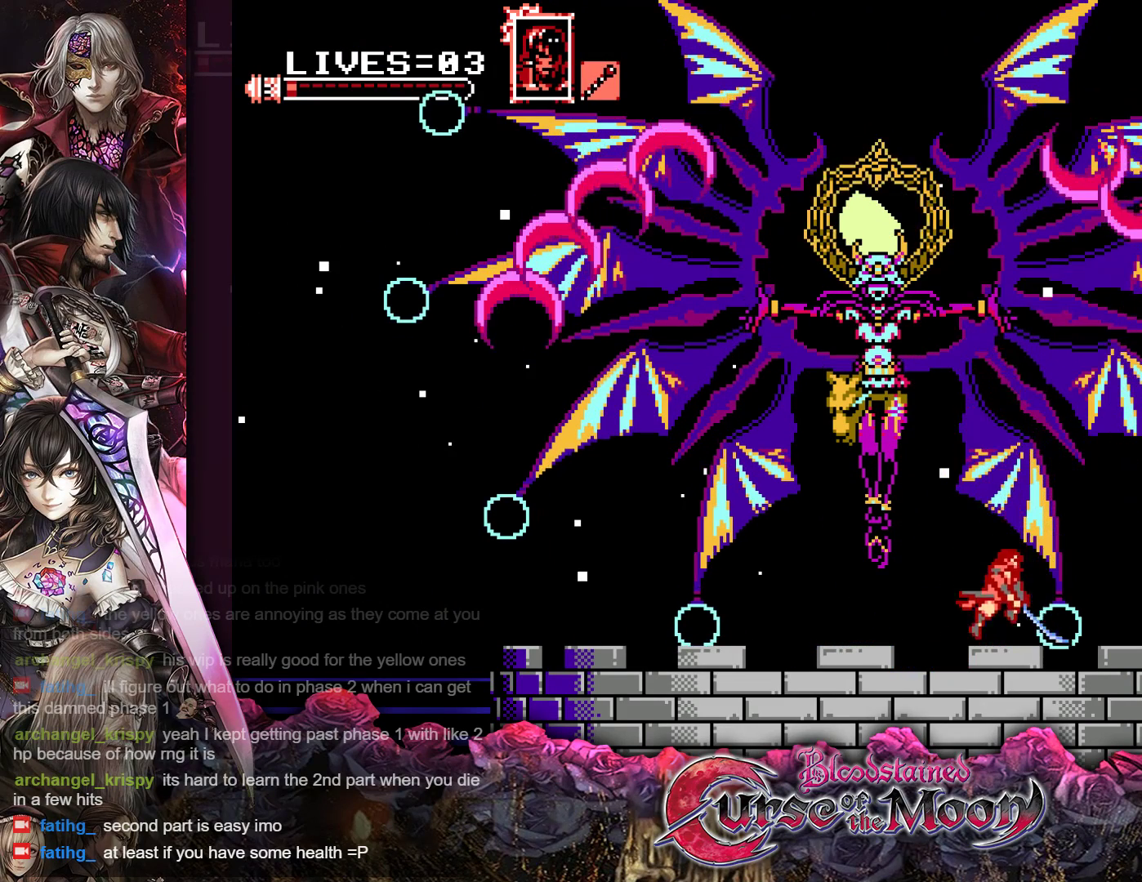
{"buttons": [], "events": [[117, "R1", "down"], [267, "R1", "up"], [500, "DPAD_RIGHT", "up"]]}
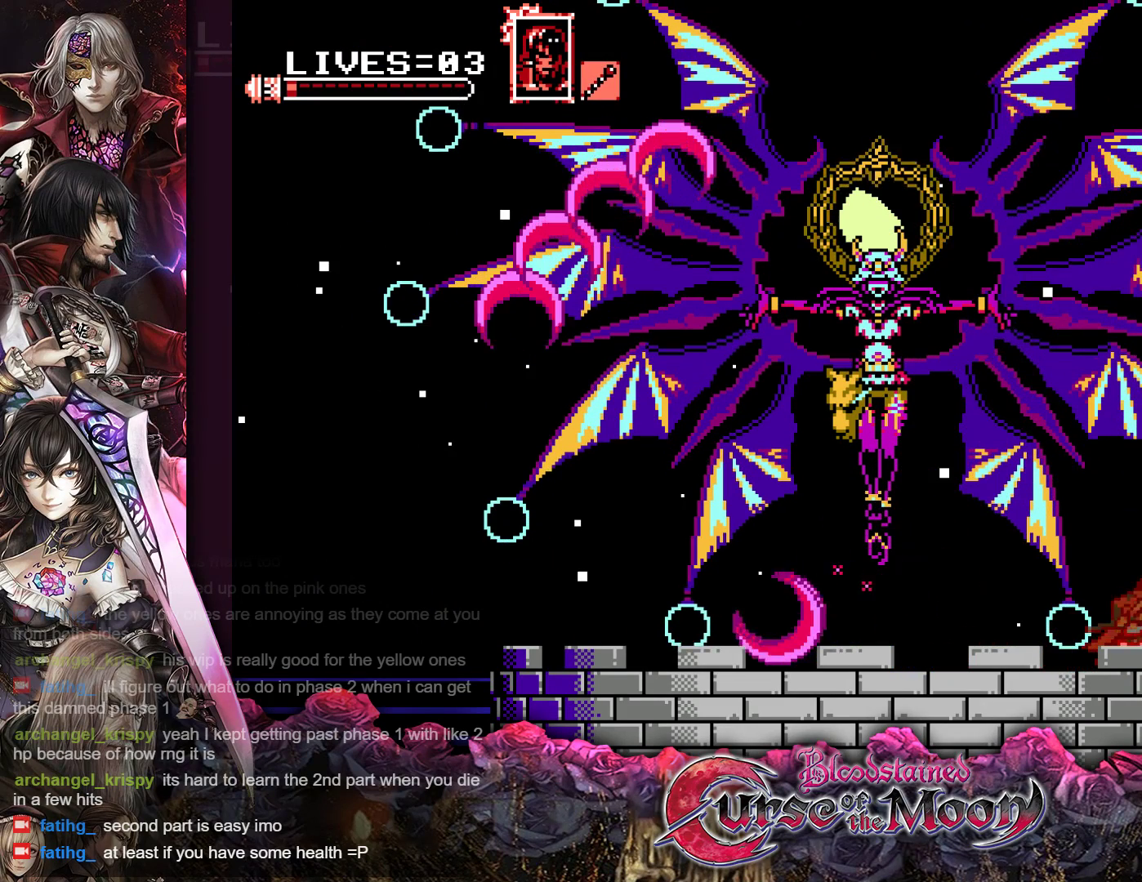
{"buttons": [], "events": [[133, "DPAD_LEFT", "down"], [467, "DPAD_LEFT", "up"]]}
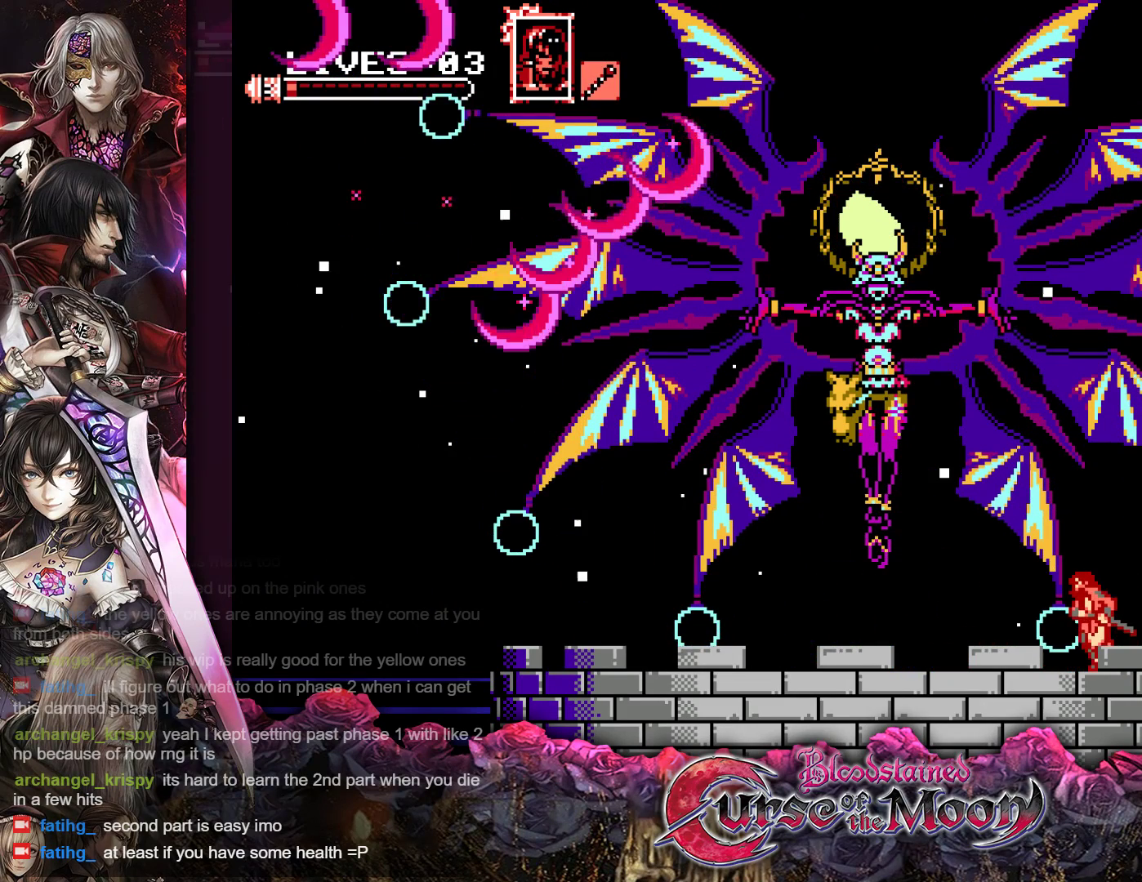
{"buttons": [], "events": []}
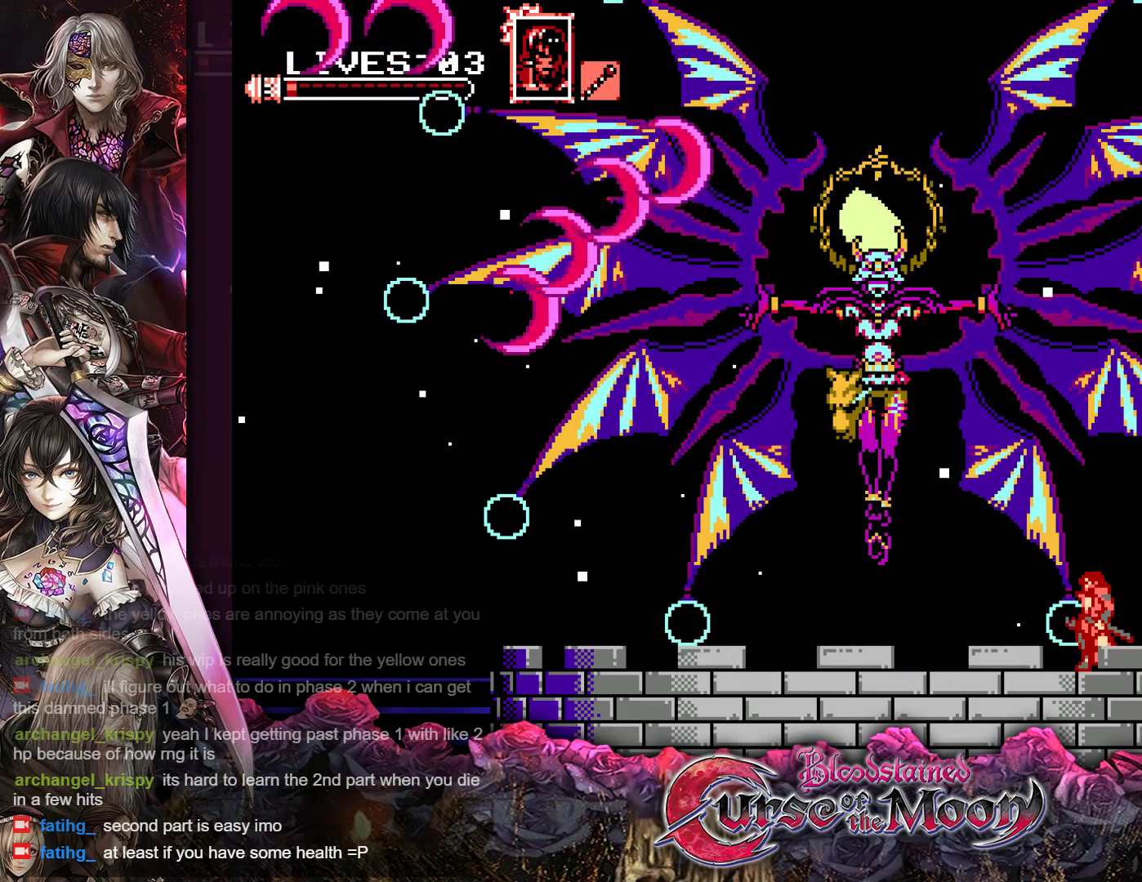
{"buttons": ["B"], "events": [[267, "B", "down"]]}
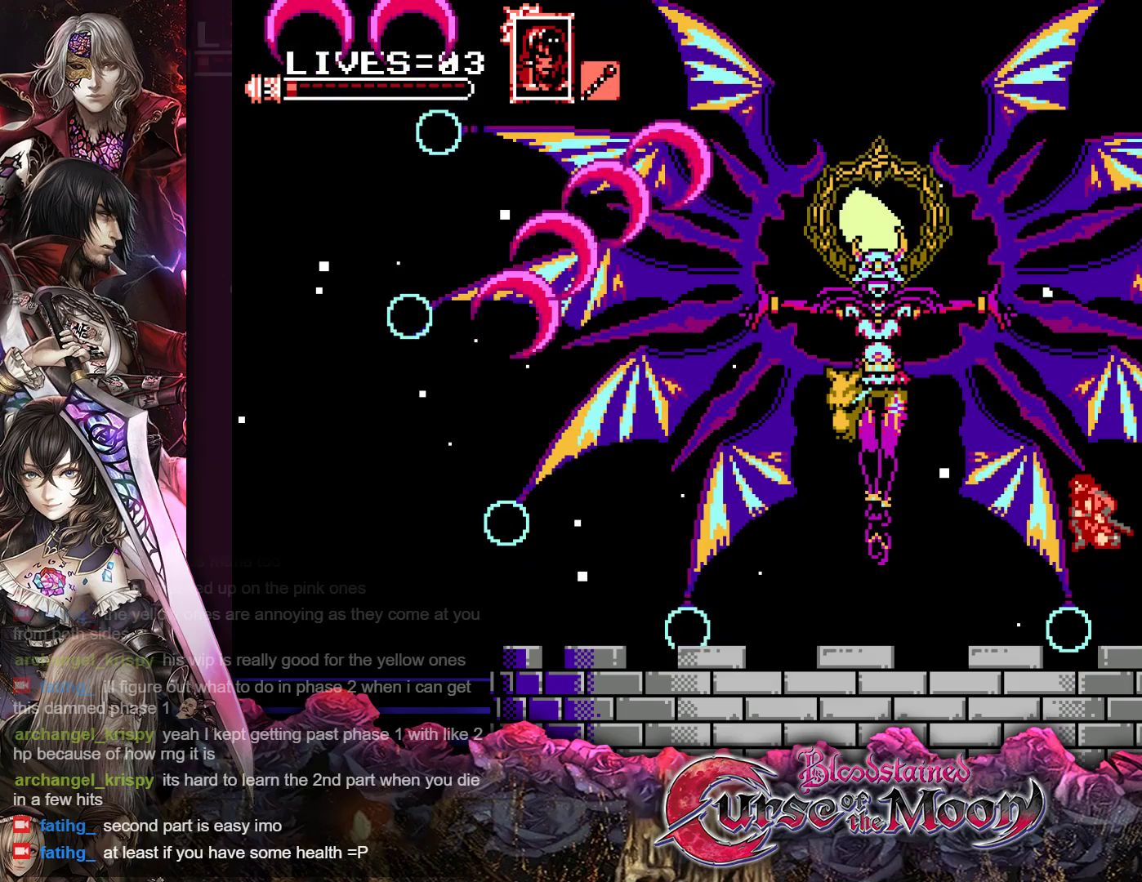
{"buttons": ["B", "DPAD_LEFT"], "events": [[67, "B", "up"], [250, "B", "down"], [283, "DPAD_LEFT", "down"]]}
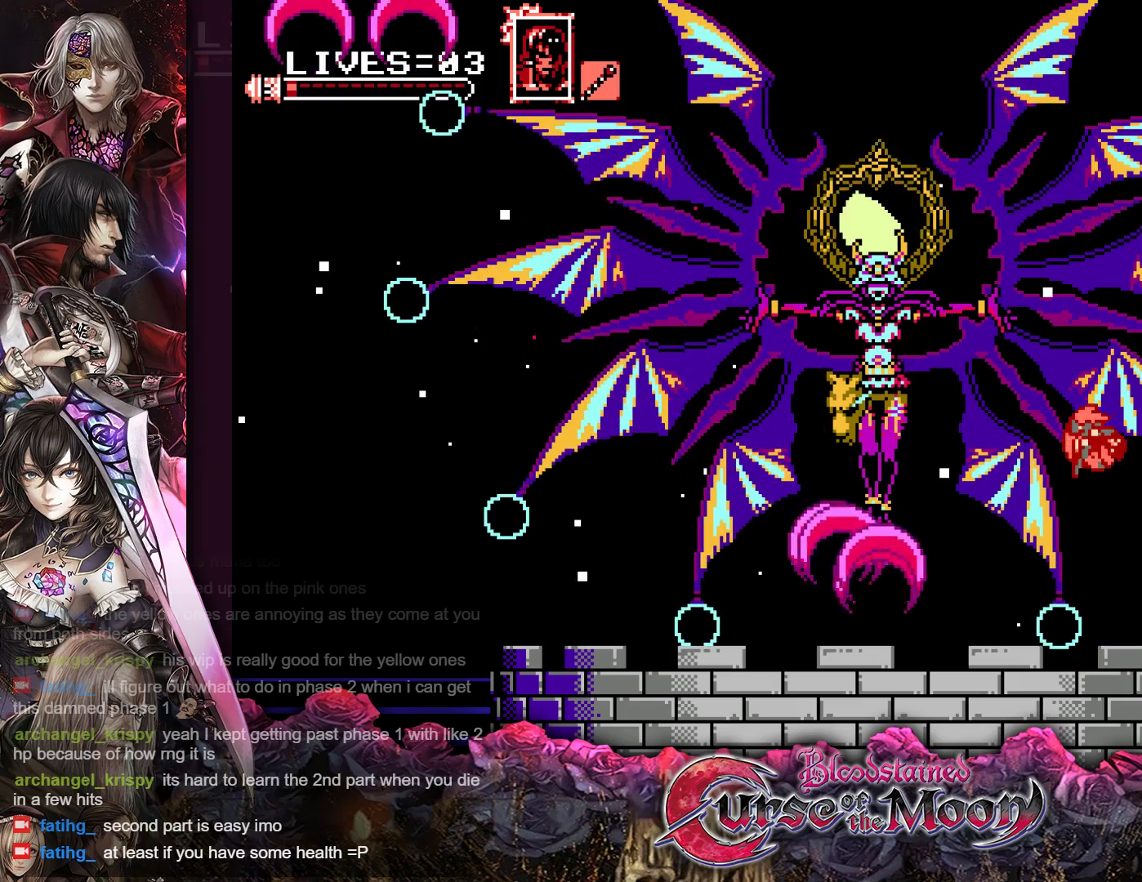
{"buttons": ["DPAD_LEFT"], "events": [[200, "B", "up"], [250, "Y", "down"], [433, "Y", "up"]]}
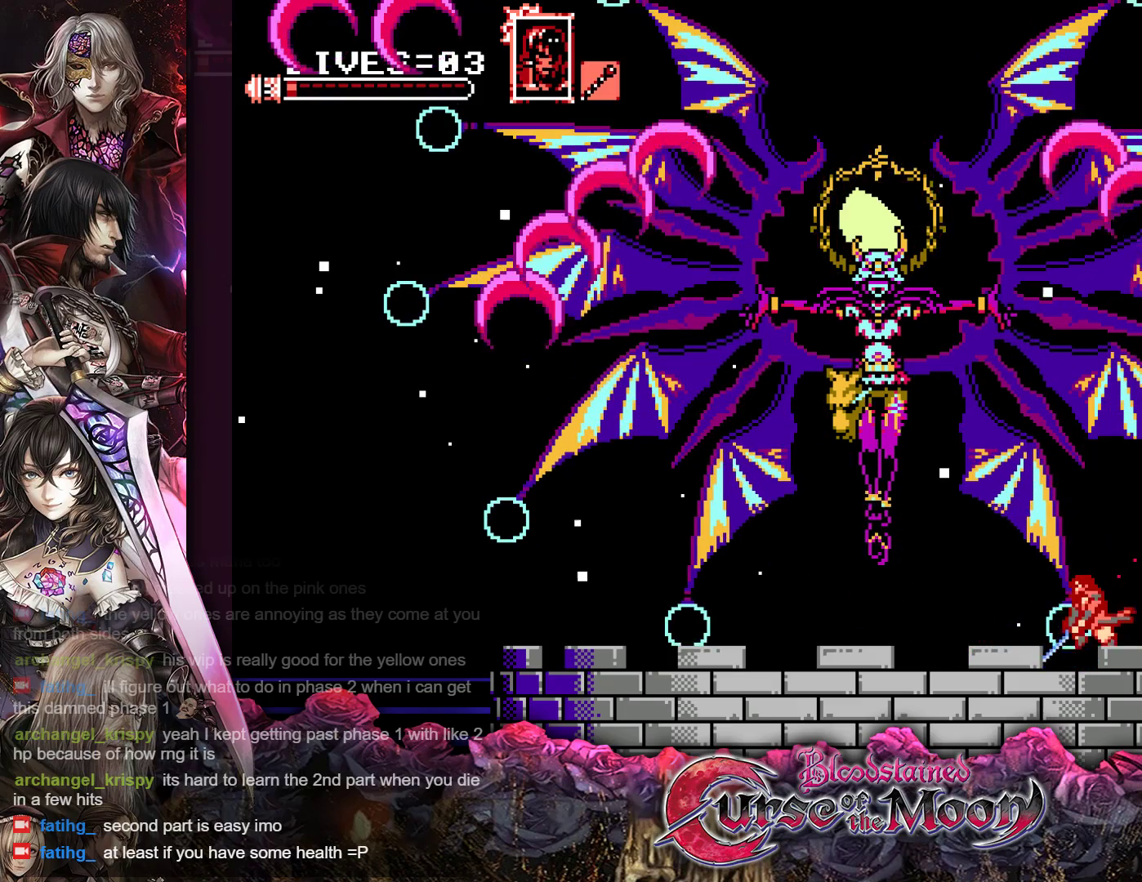
{"buttons": ["DPAD_LEFT"], "events": [[17, "DPAD_LEFT", "up"], [450, "DPAD_LEFT", "down"]]}
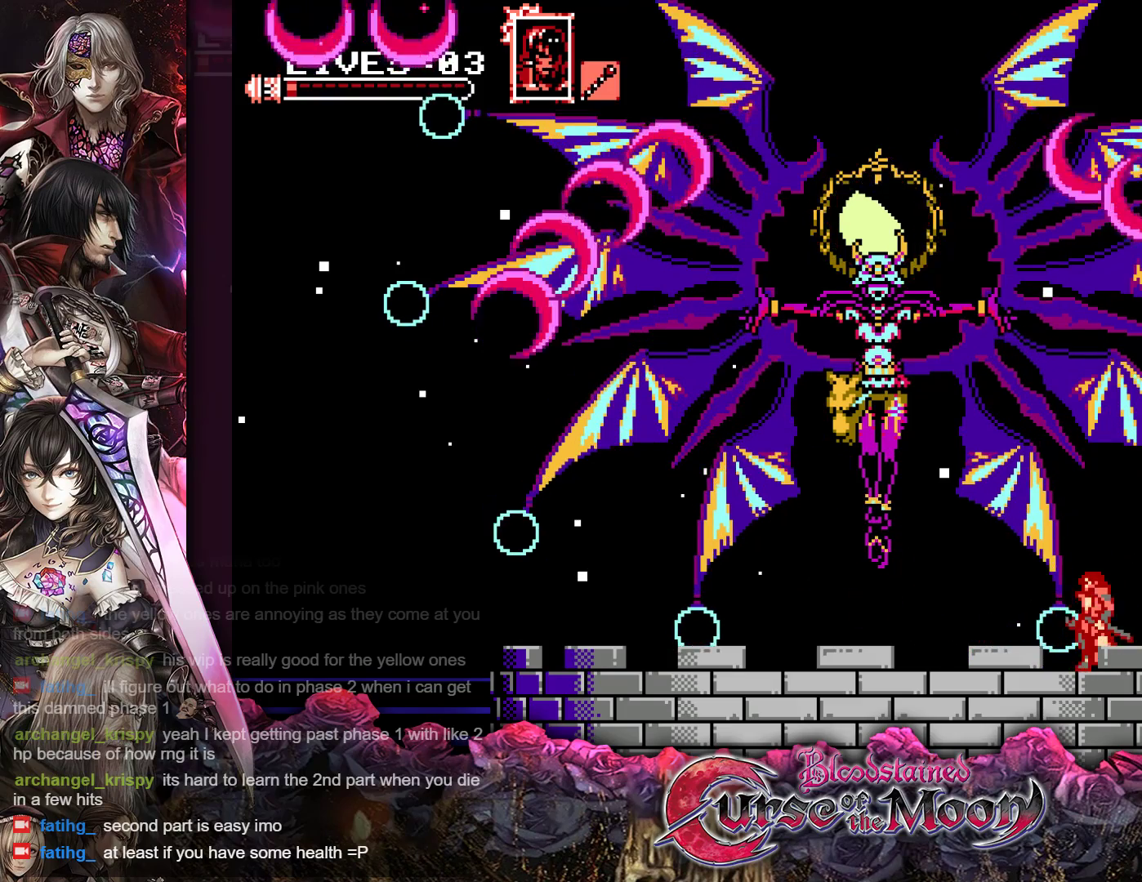
{"buttons": ["R1", "DPAD_LEFT"], "events": [[117, "R1", "down"], [267, "R1", "up"], [483, "R1", "down"]]}
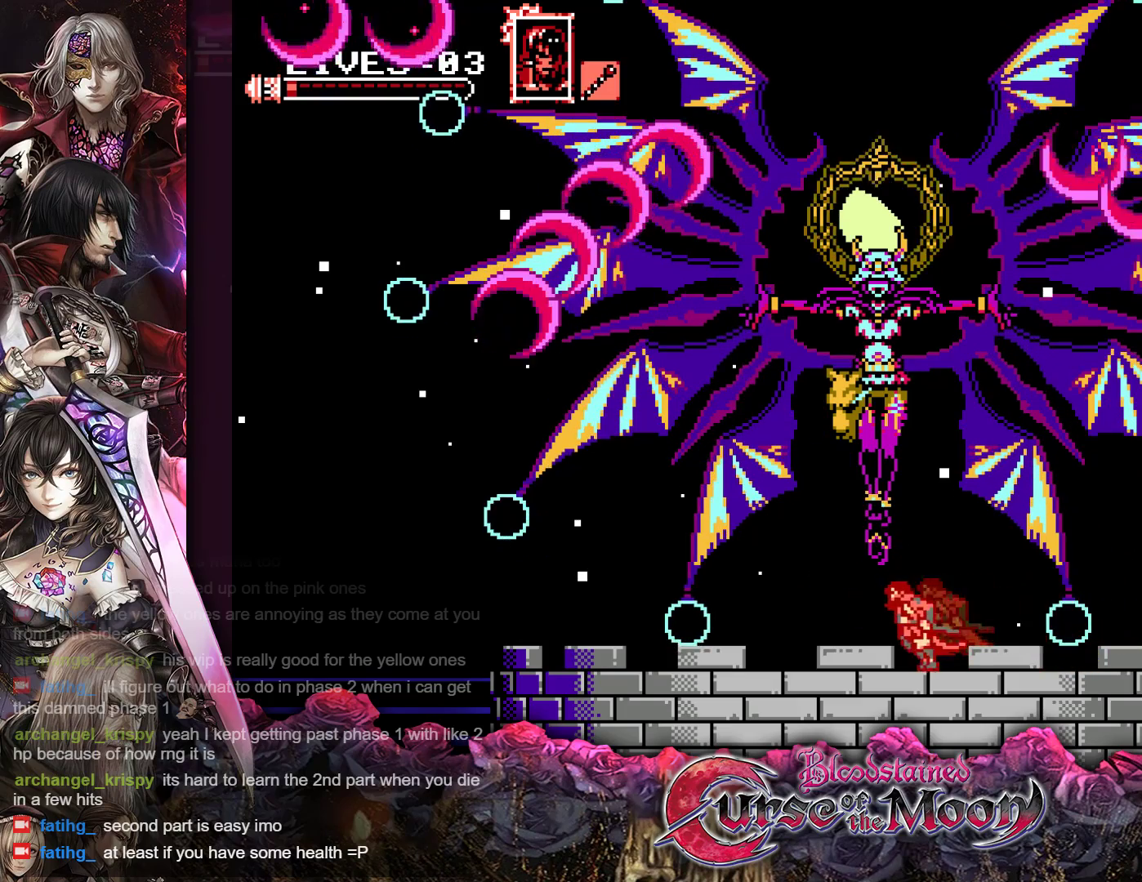
{"buttons": ["DPAD_LEFT"], "events": [[133, "R1", "up"], [267, "R1", "down"], [417, "R1", "up"]]}
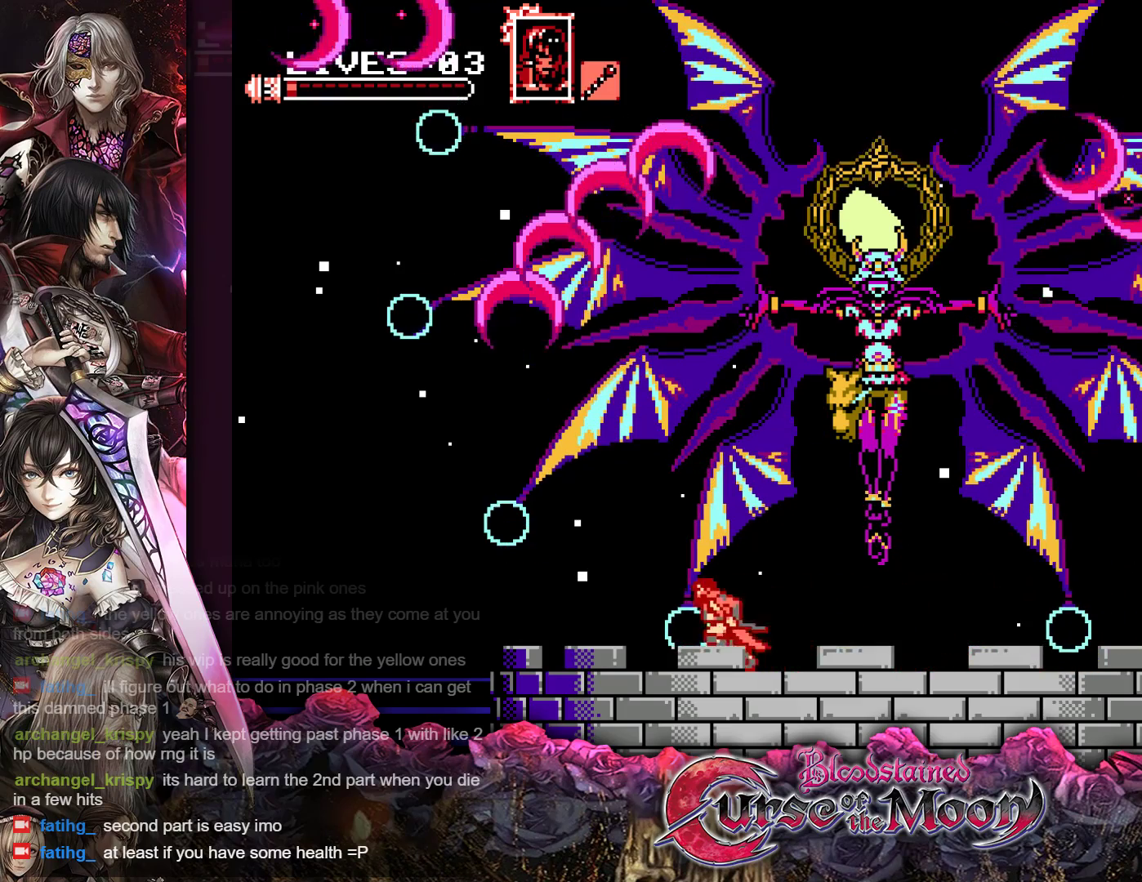
{"buttons": ["B", "DPAD_RIGHT"], "events": [[67, "DPAD_LEFT", "up"], [83, "B", "down"], [267, "B", "up"], [333, "DPAD_RIGHT", "down"], [400, "B", "down"]]}
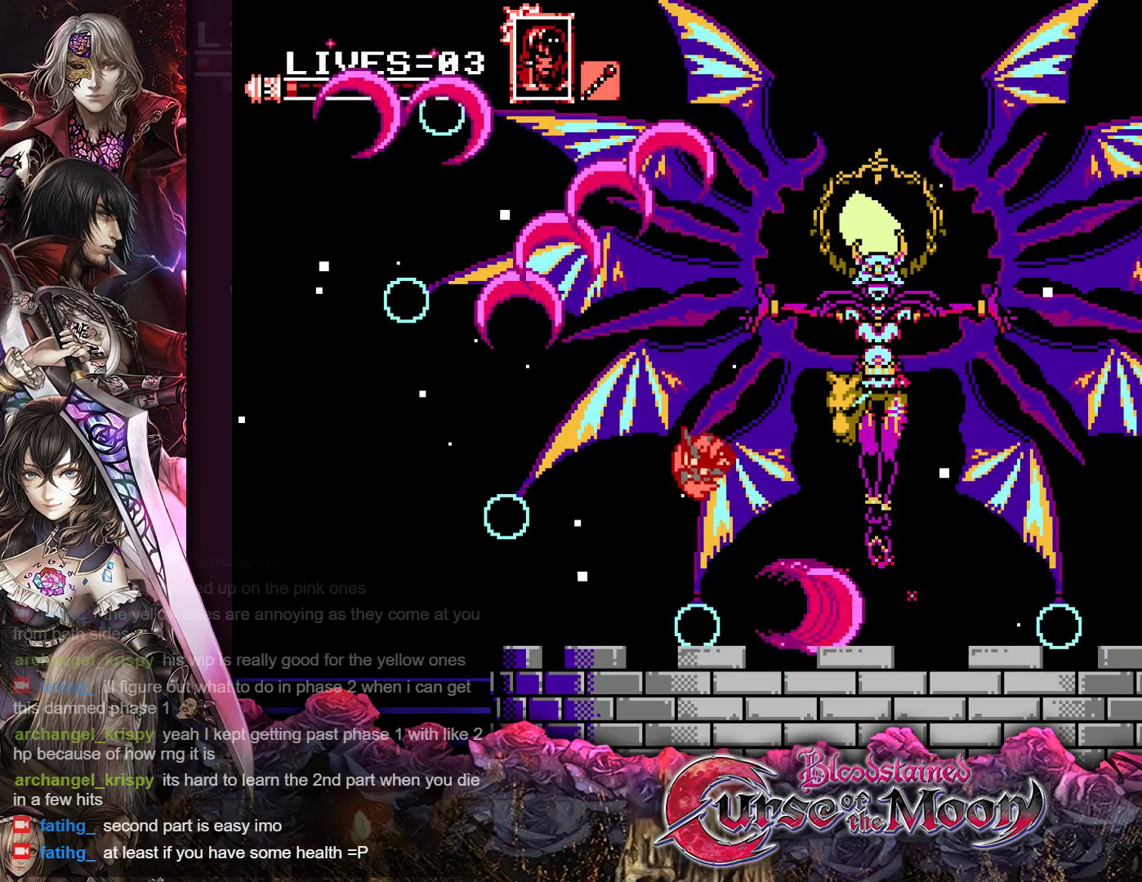
{"buttons": ["DPAD_RIGHT"], "events": [[133, "B", "up"]]}
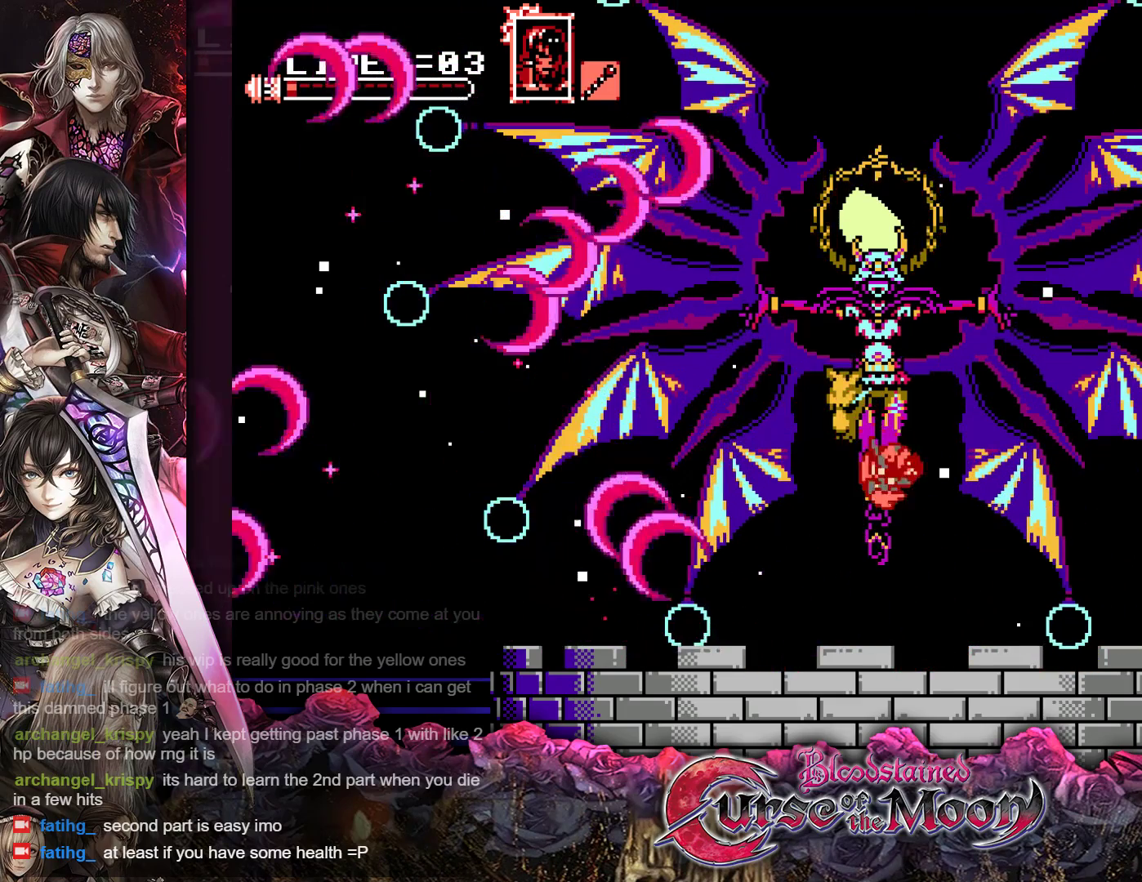
{"buttons": [], "events": [[200, "R1", "down"], [350, "R1", "up"], [450, "DPAD_RIGHT", "up"]]}